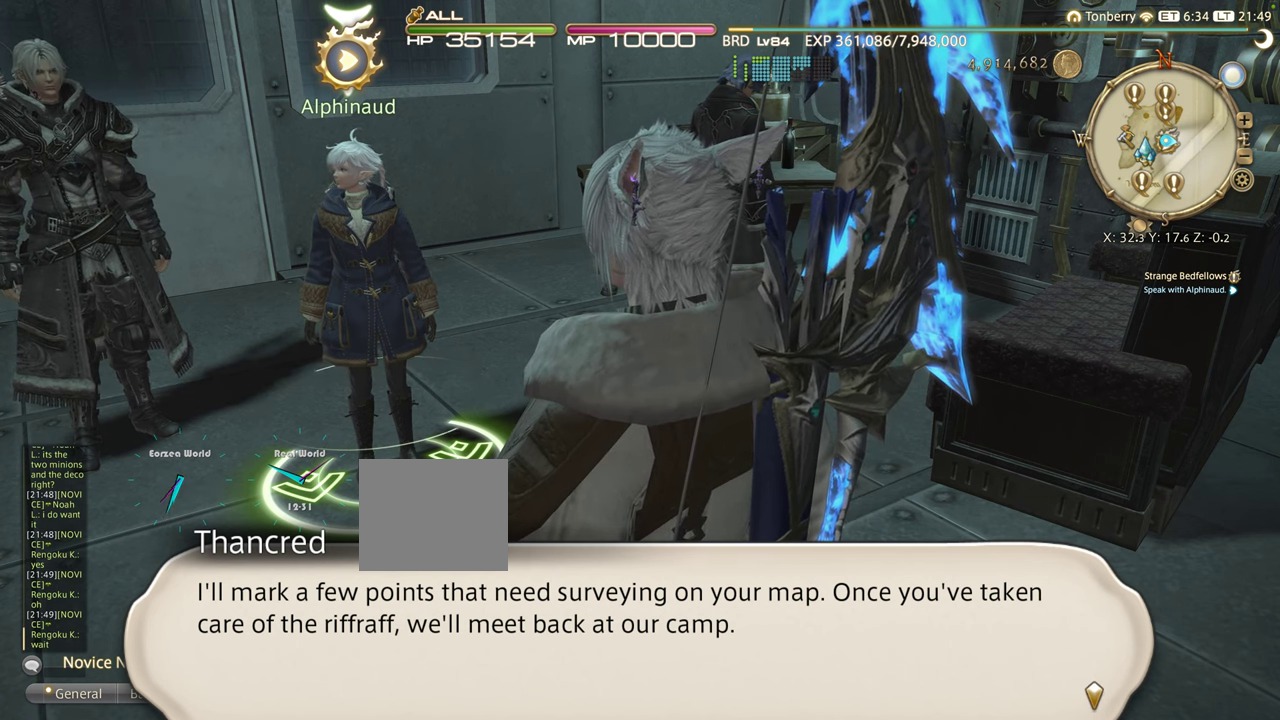
Gameplay with a controller (PlayStation layout); each line is a JSON object with the inputs held at the frame after it. "events" lists button and stick changes between this image and that frame as [ms after this image, input, new state], when the widget could be followed in between. Not read: R3.
{"buttons": [], "left_stick": "center", "right_stick": "center", "events": [[67, "CROSS", "down"], [200, "CROSS", "up"]]}
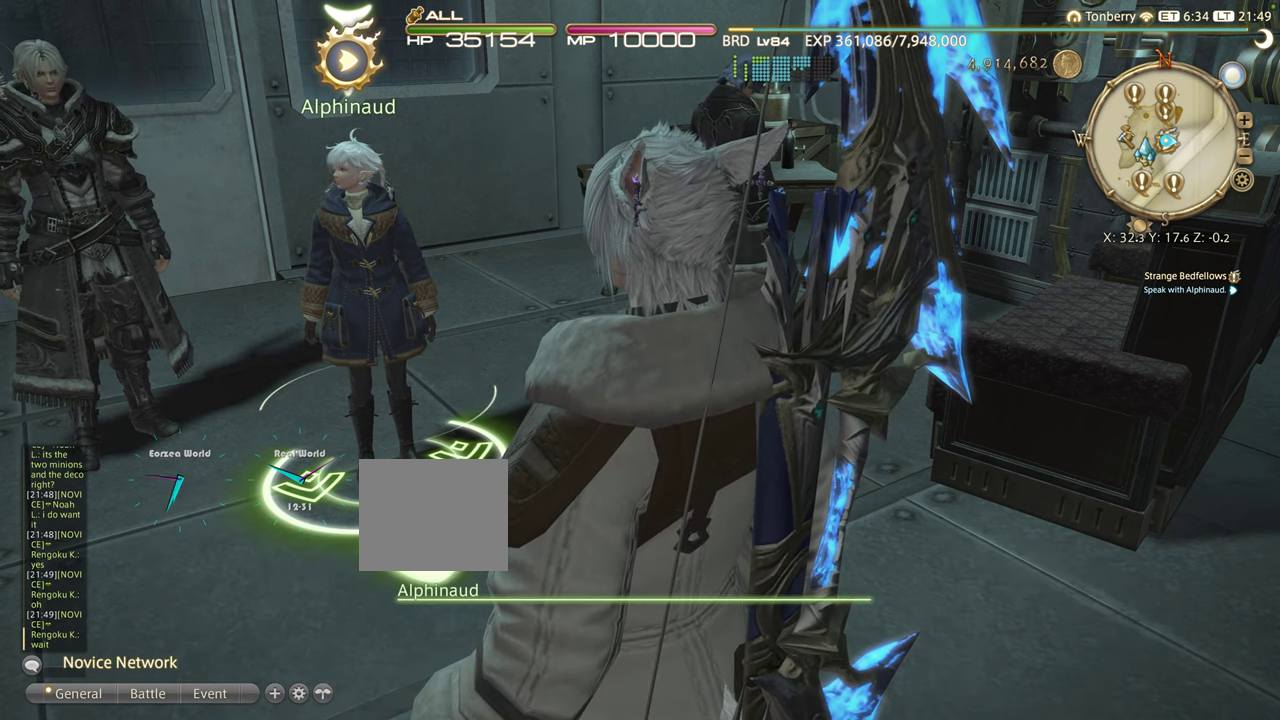
{"buttons": [], "left_stick": "center", "right_stick": "center", "events": []}
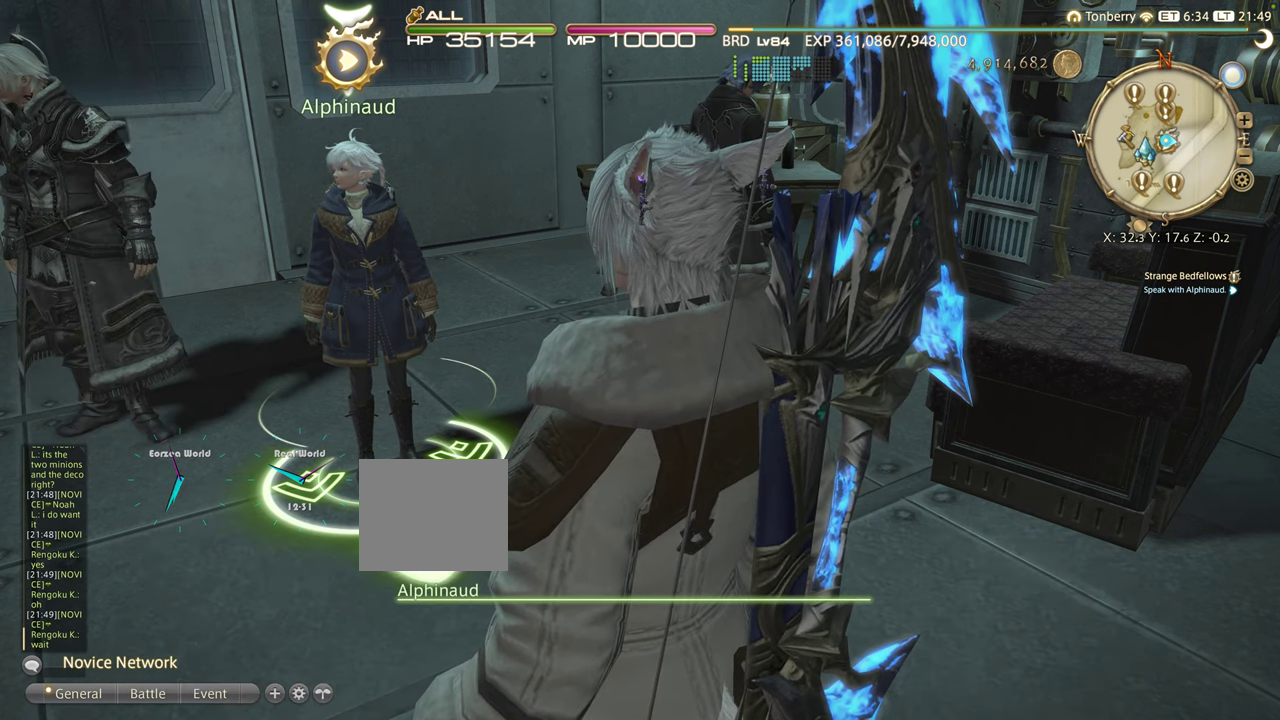
{"buttons": [], "left_stick": "center", "right_stick": "center", "events": []}
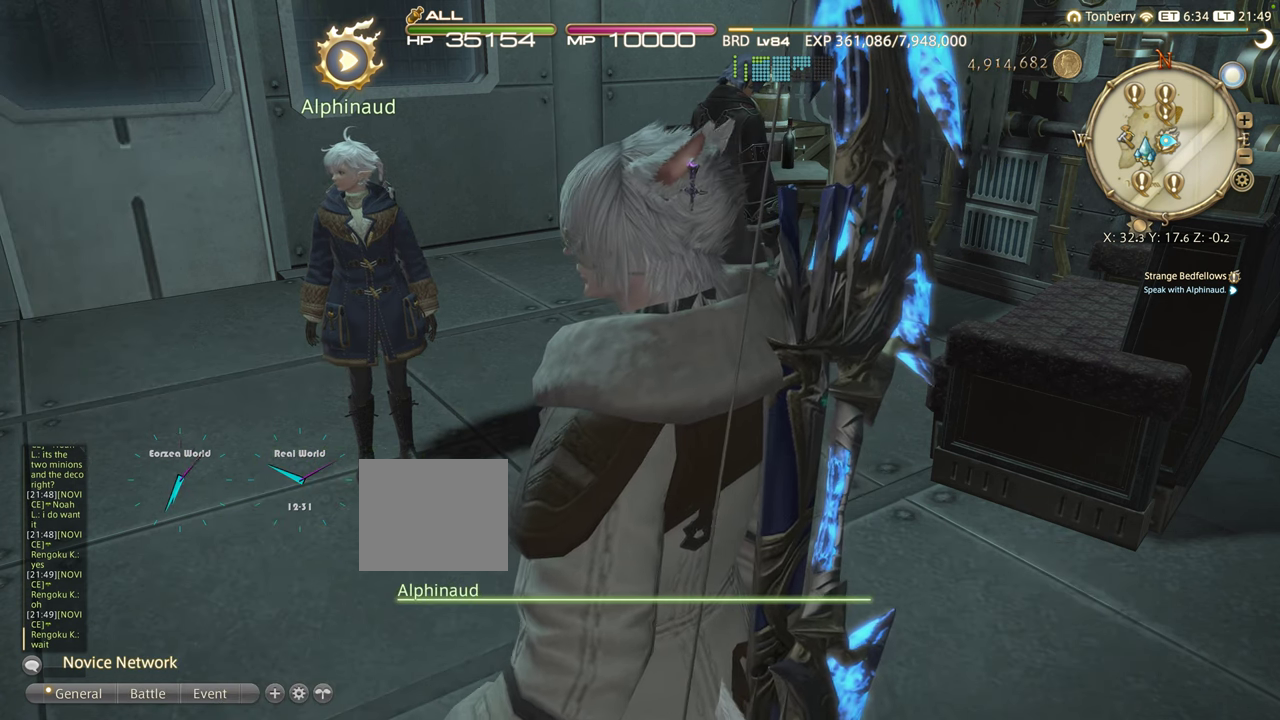
{"buttons": [], "left_stick": "center", "right_stick": "center", "events": []}
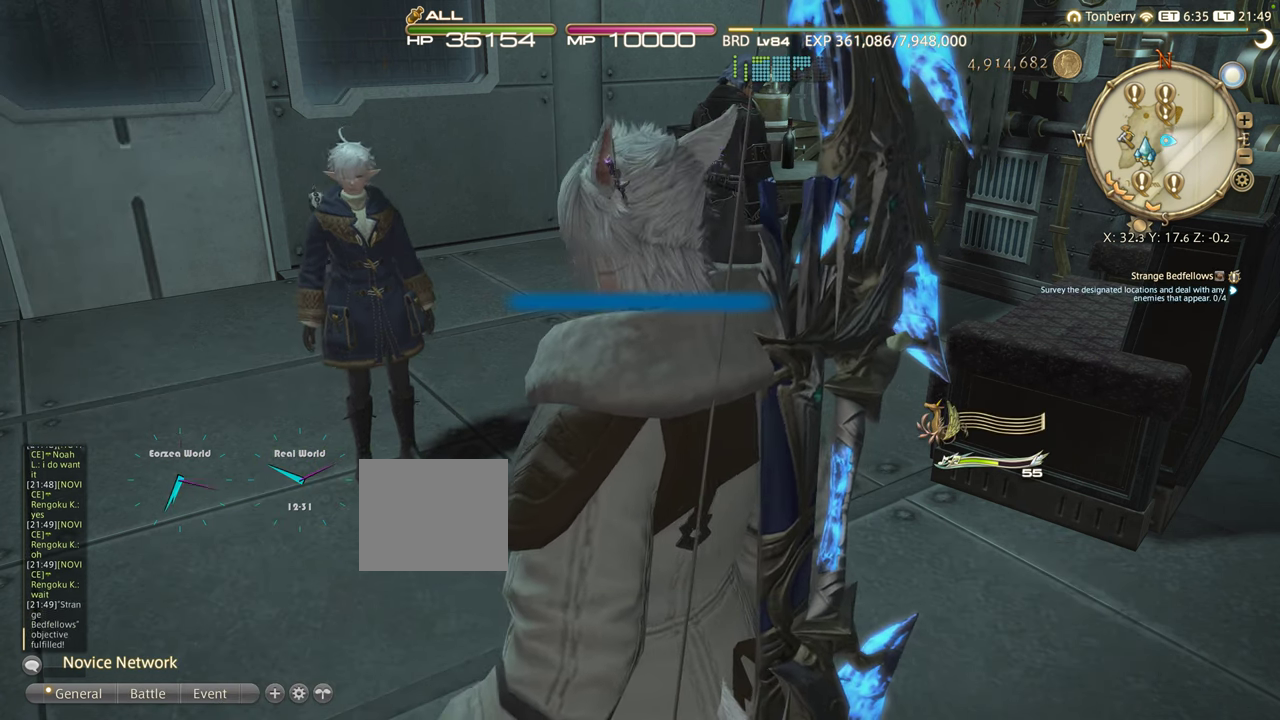
{"buttons": [], "left_stick": "up", "right_stick": "center", "events": [[466, "left_stick", "up"]]}
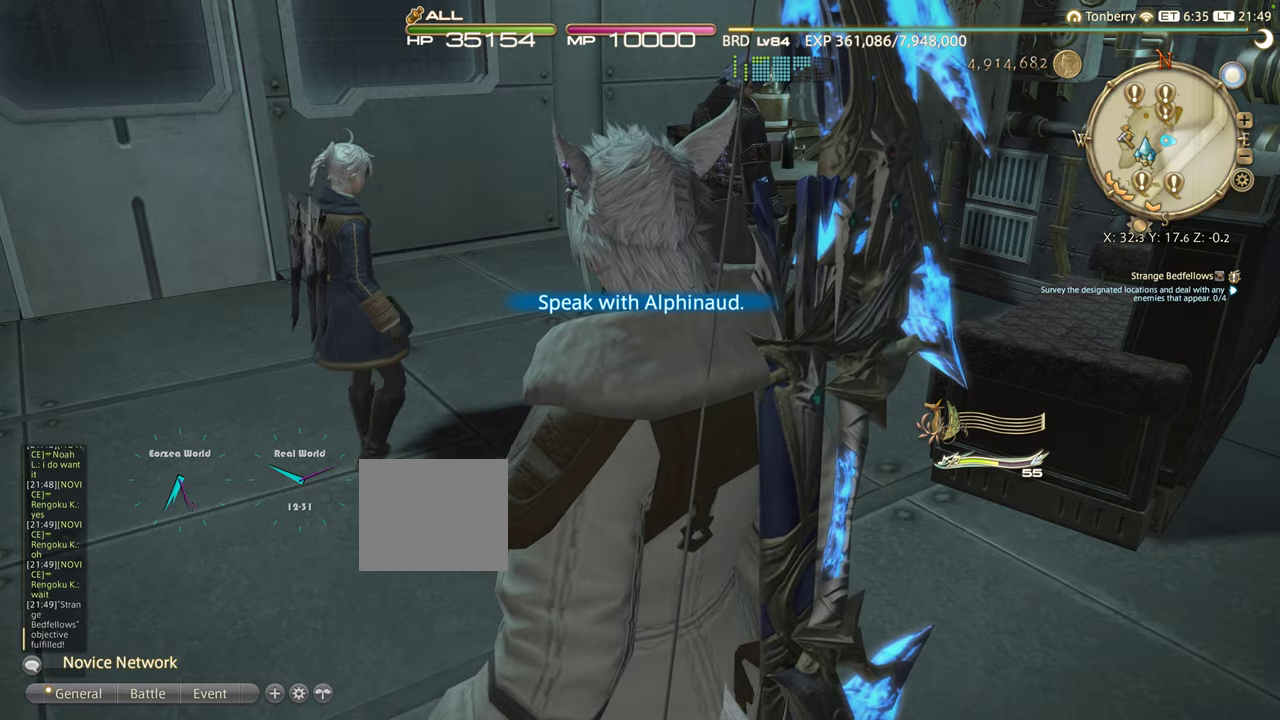
{"buttons": [], "left_stick": "center", "right_stick": "center", "events": [[466, "left_stick", "center"]]}
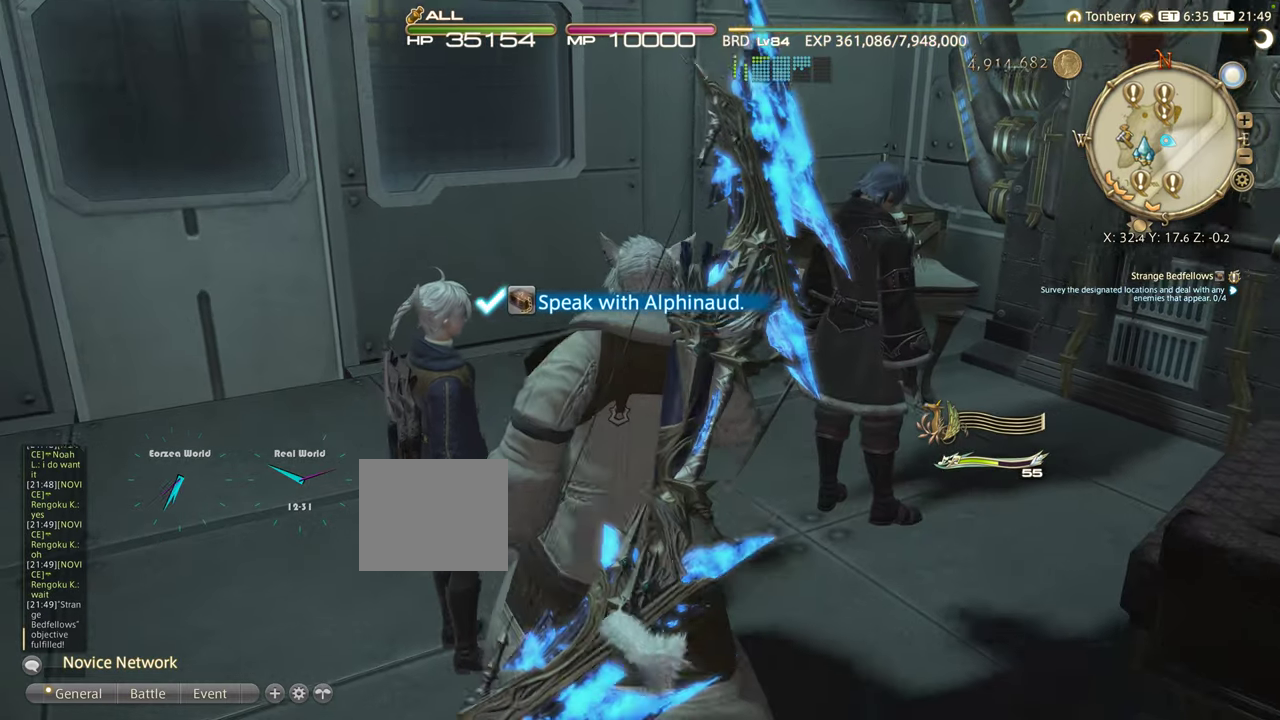
{"buttons": [], "left_stick": "center", "right_stick": "center", "events": []}
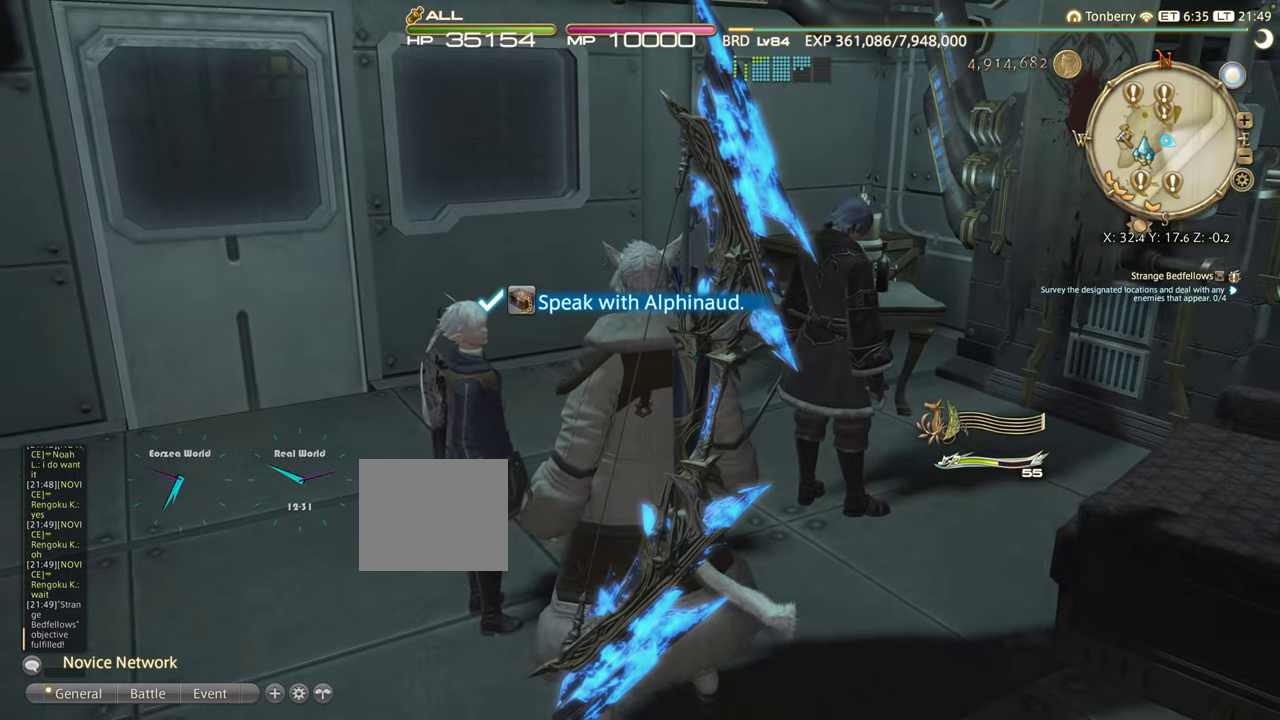
{"buttons": [], "left_stick": "center", "right_stick": "up-right", "events": [[416, "right_stick", "up-right"]]}
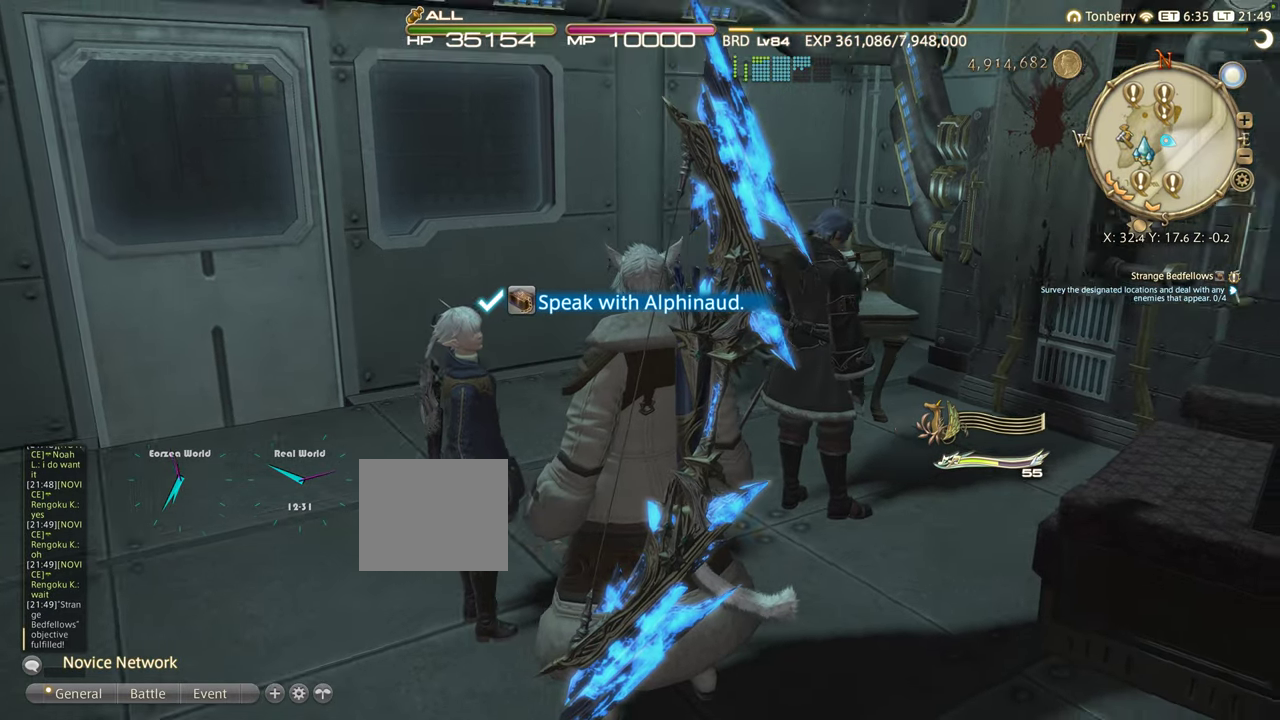
{"buttons": [], "left_stick": "center", "right_stick": "center", "events": [[150, "right_stick", "center"]]}
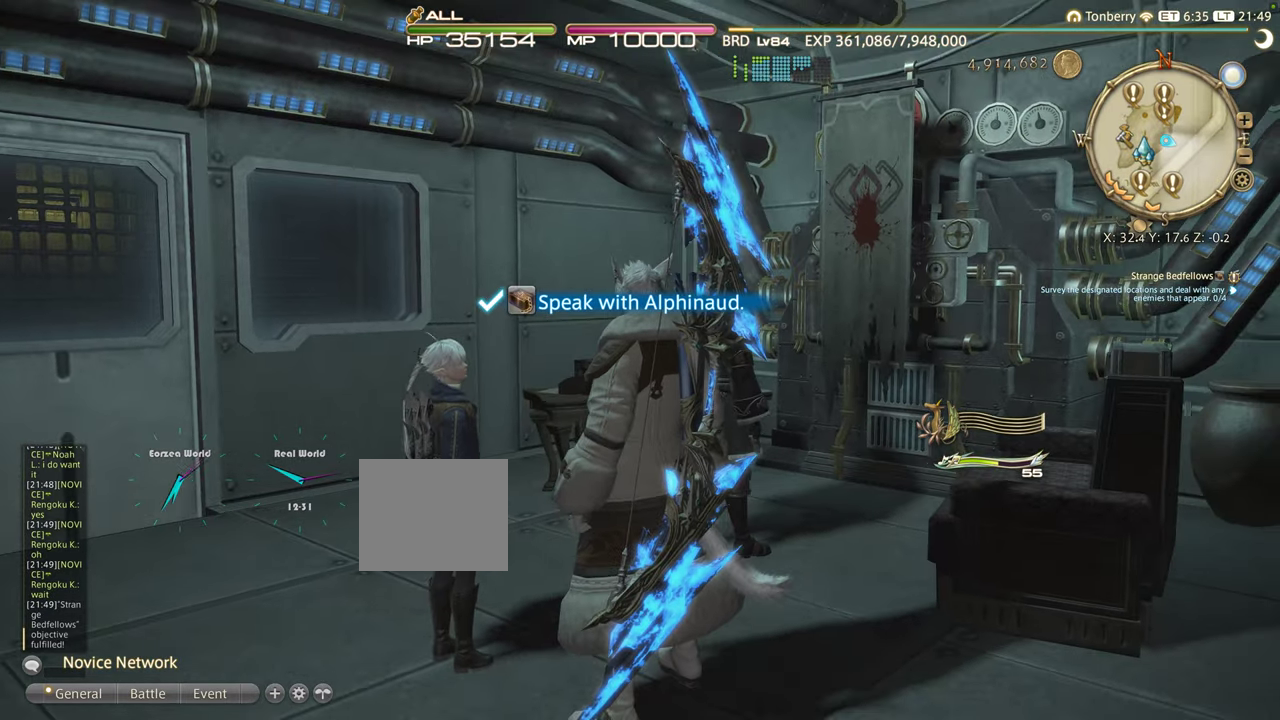
{"buttons": [], "left_stick": "center", "right_stick": "center", "events": []}
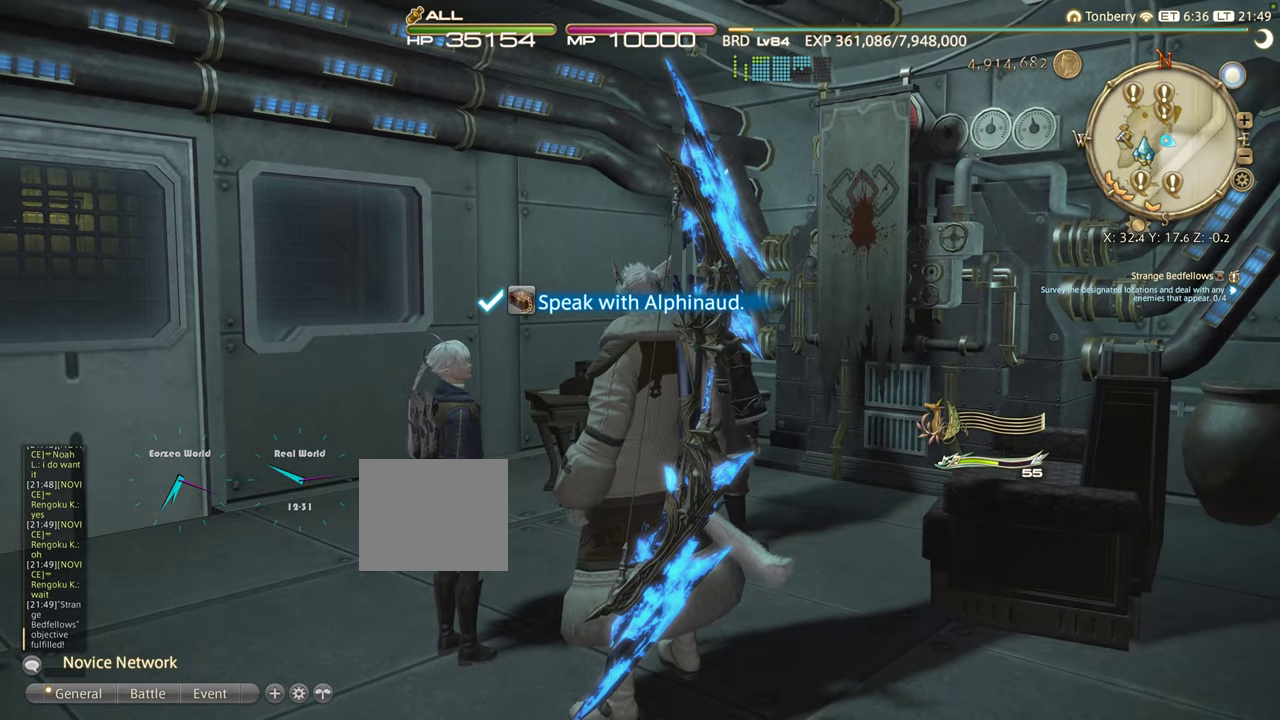
{"buttons": [], "left_stick": "center", "right_stick": "left", "events": [[266, "right_stick", "left"]]}
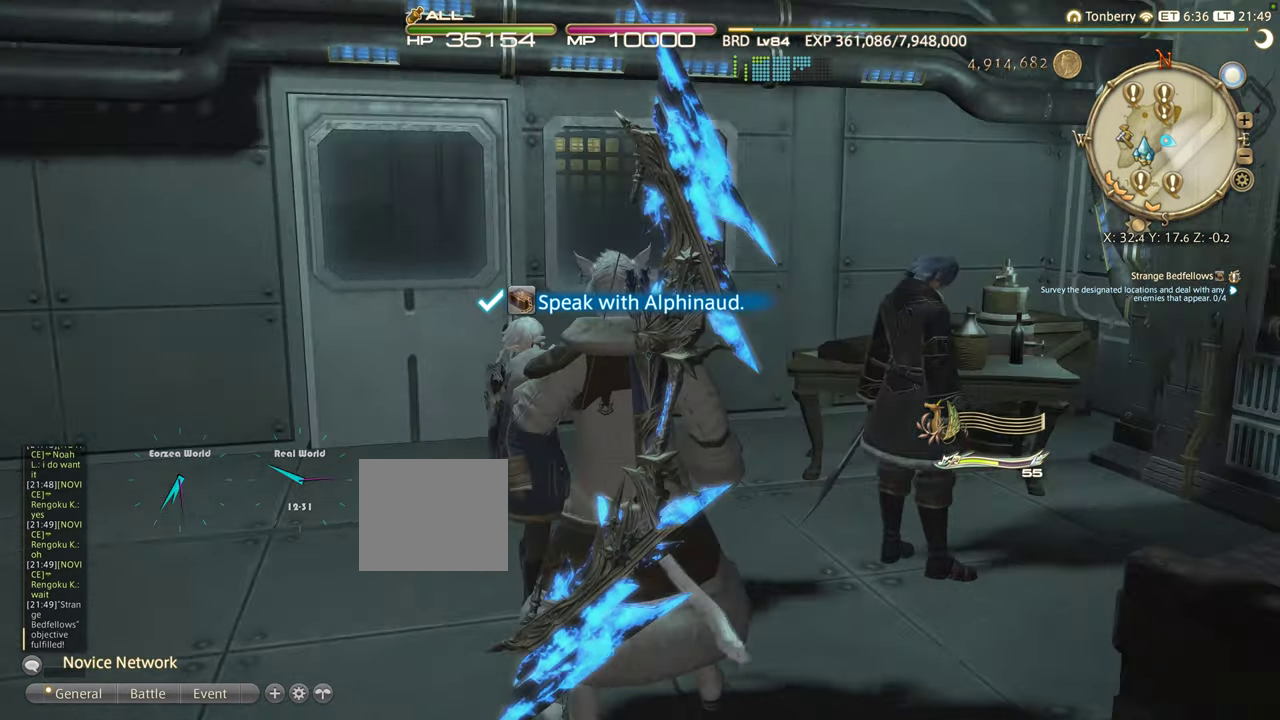
{"buttons": [], "left_stick": "center", "right_stick": "left", "events": []}
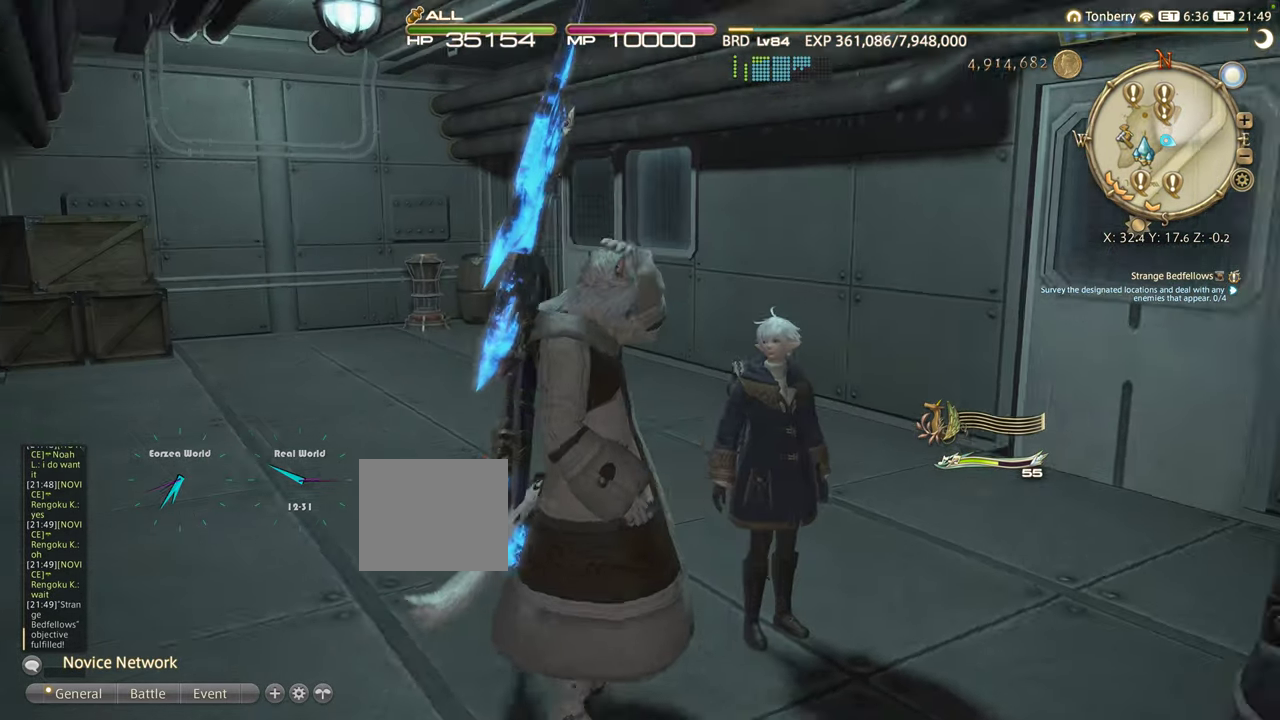
{"buttons": [], "left_stick": "center", "right_stick": "center", "events": [[33, "right_stick", "center"], [183, "right_stick", "left"], [500, "right_stick", "center"]]}
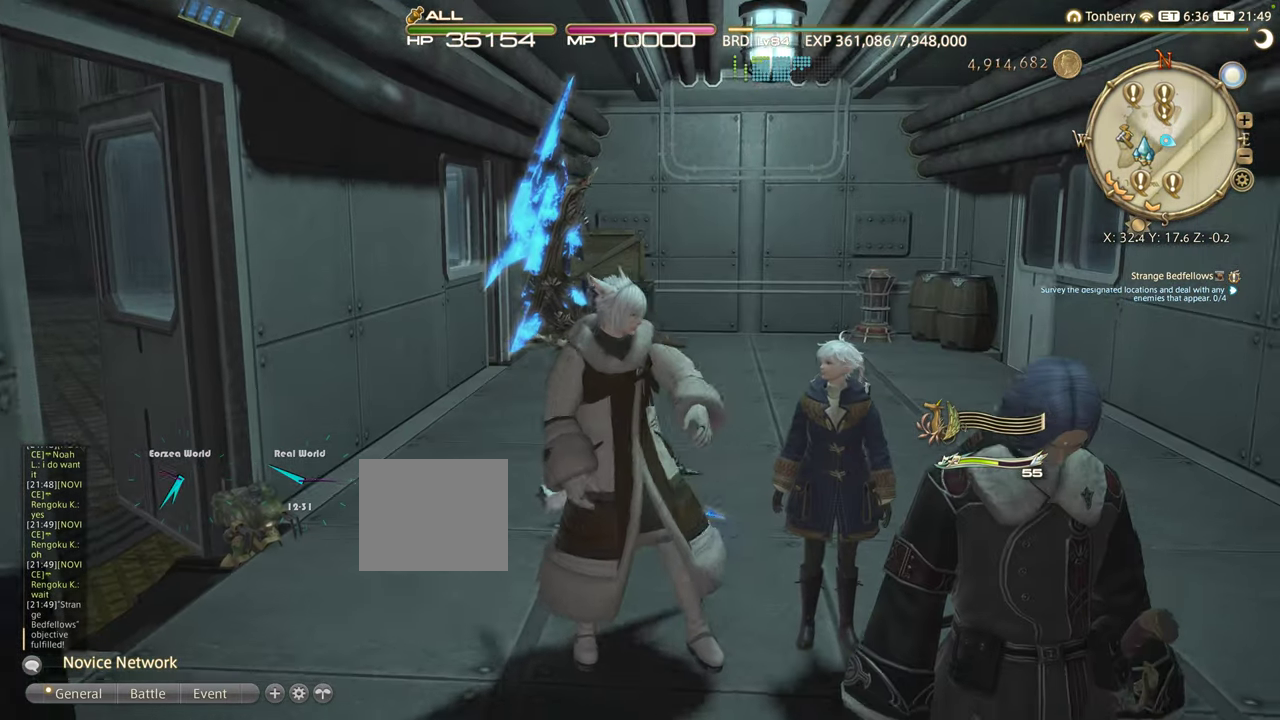
{"buttons": [], "left_stick": "center", "right_stick": "center", "events": []}
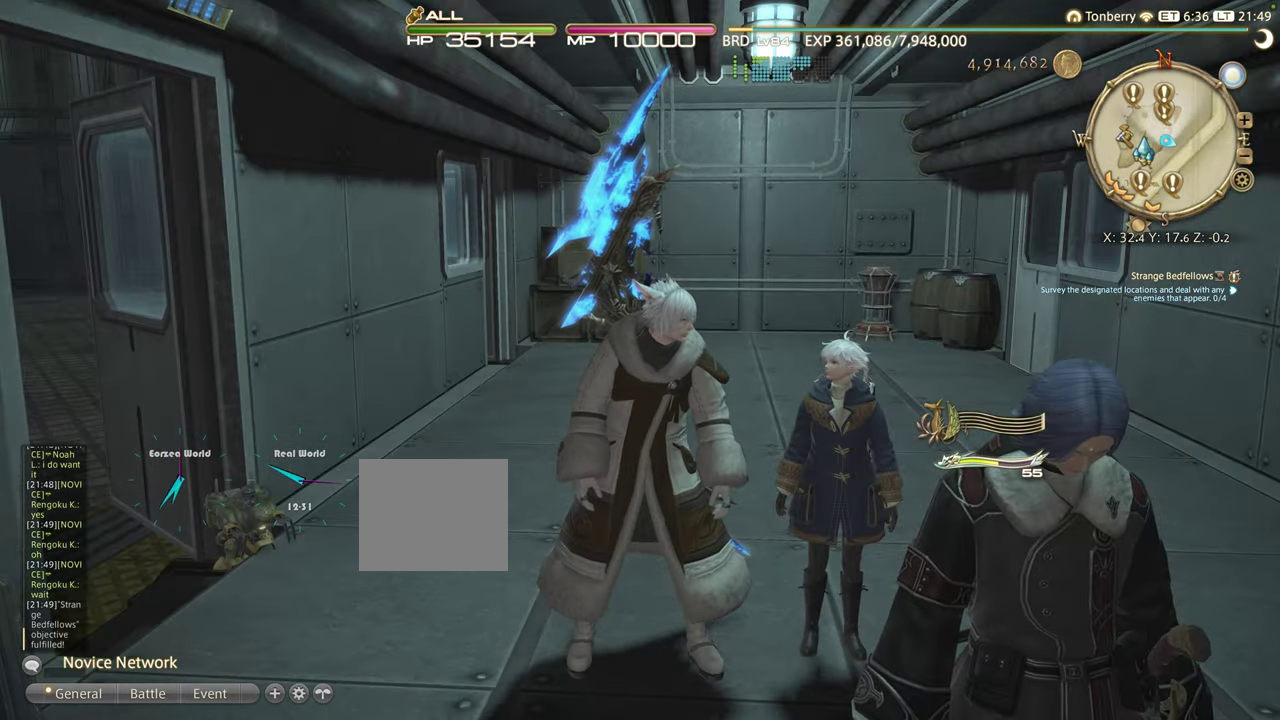
{"buttons": [], "left_stick": "center", "right_stick": "center", "events": [[167, "SQUARE", "down"], [333, "SQUARE", "up"]]}
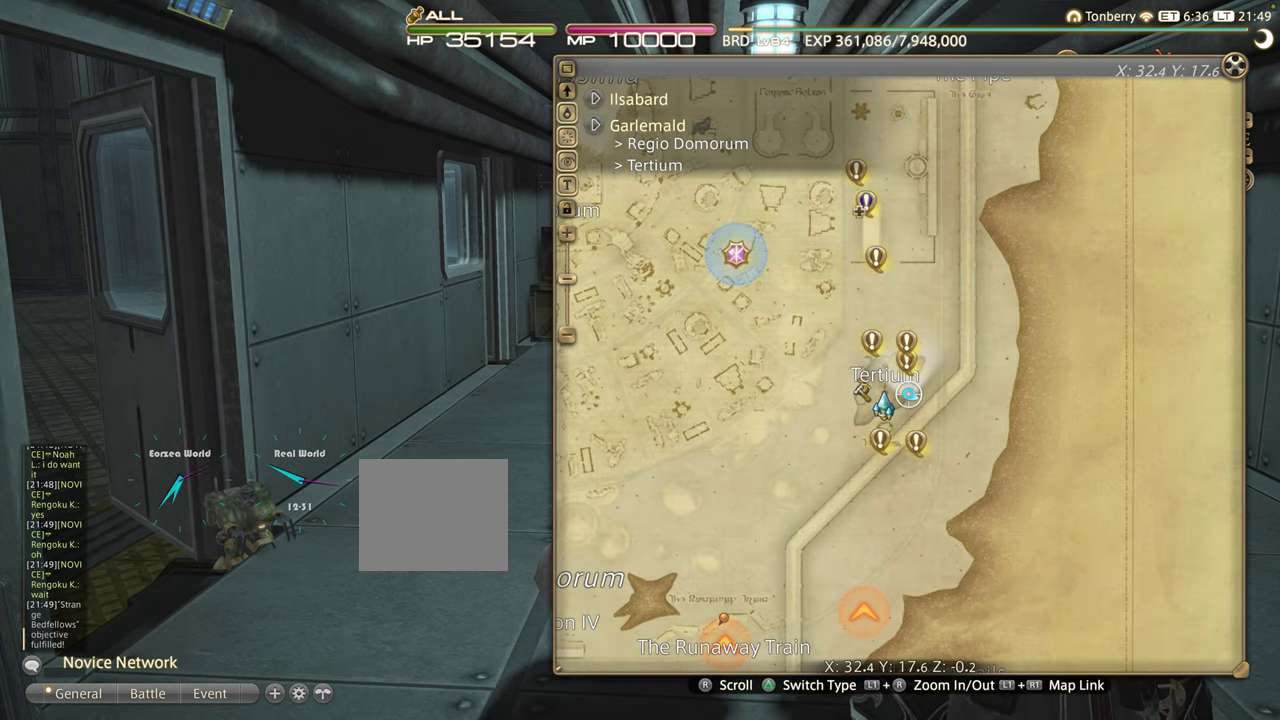
{"buttons": [], "left_stick": "center", "right_stick": "center", "events": []}
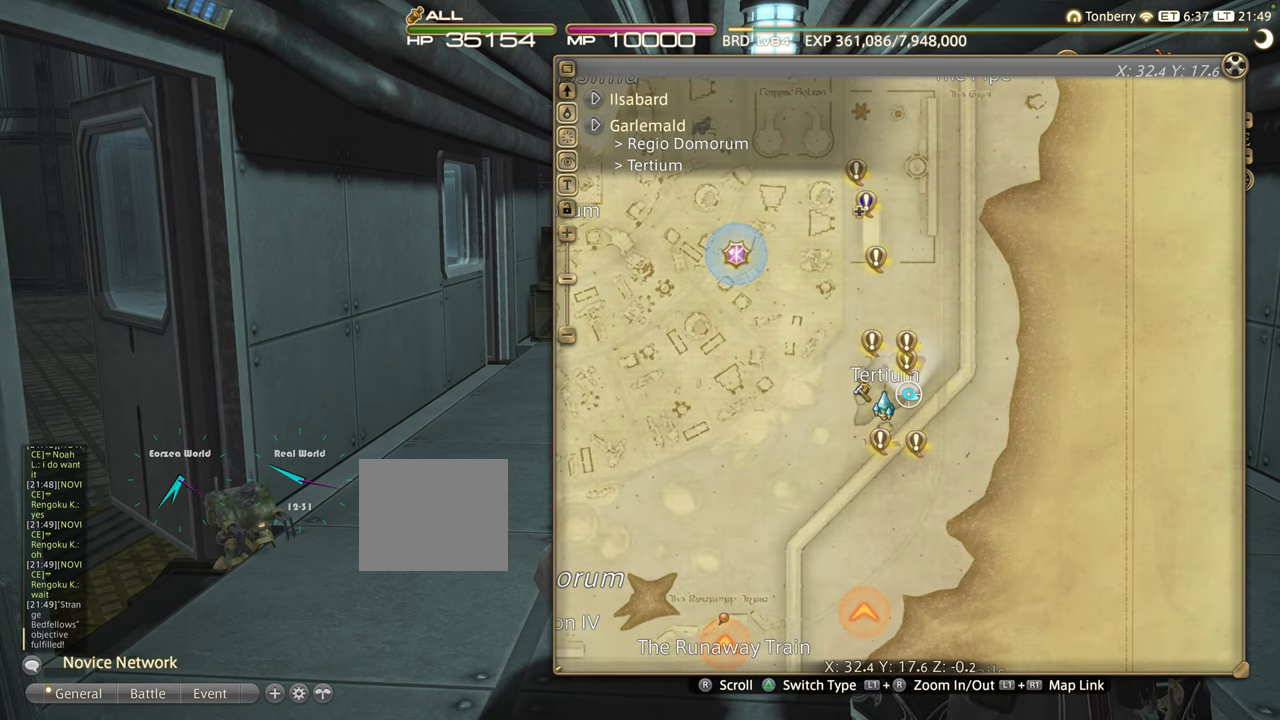
{"buttons": [], "left_stick": "center", "right_stick": "center", "events": []}
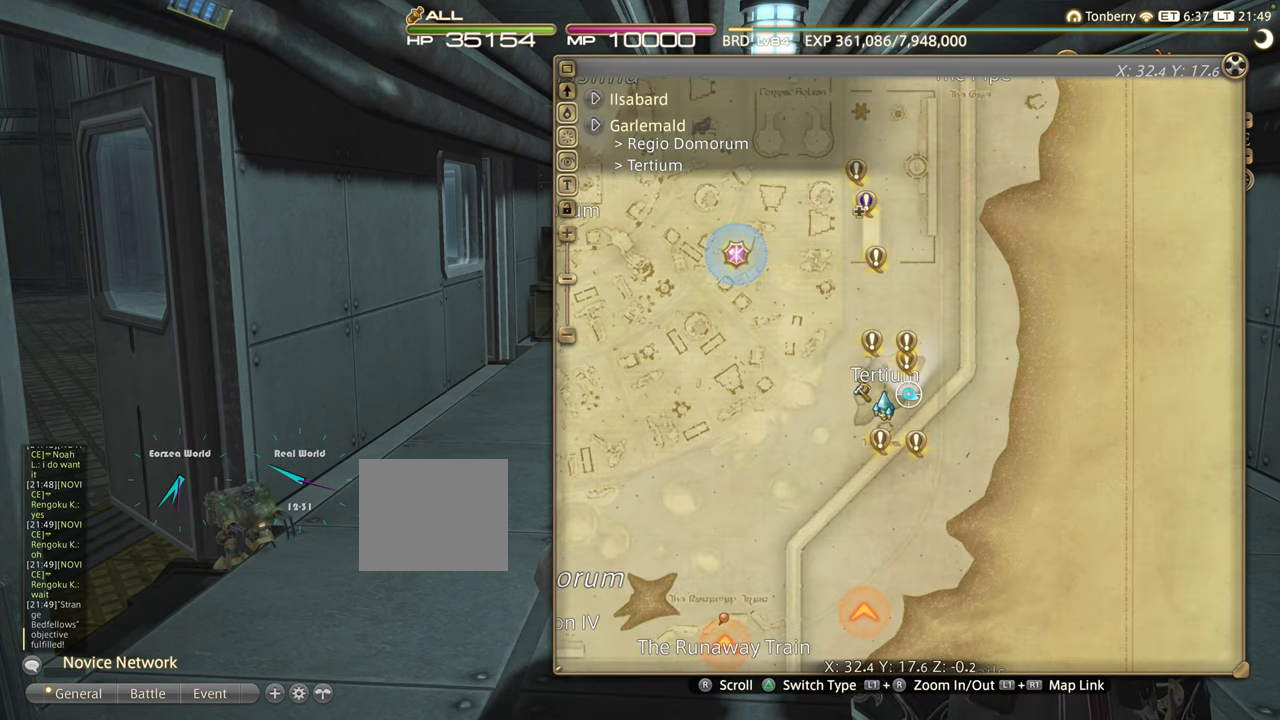
{"buttons": [], "left_stick": "center", "right_stick": "center", "events": []}
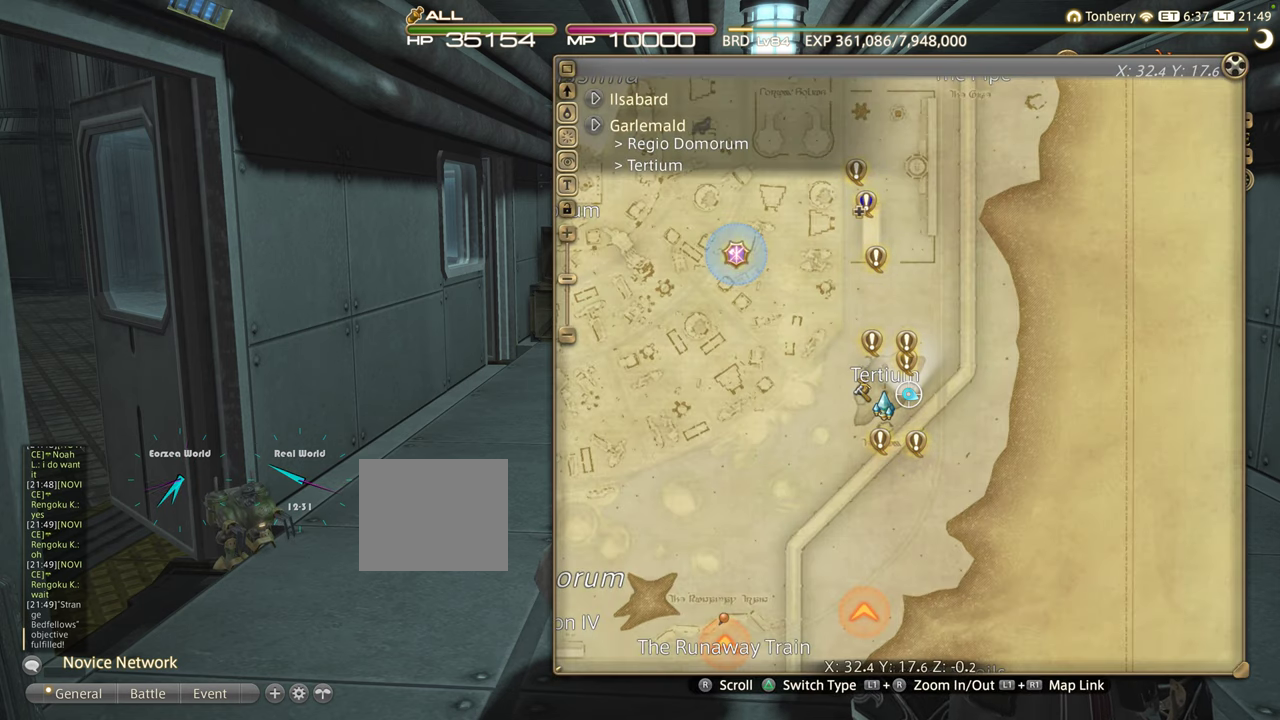
{"buttons": [], "left_stick": "center", "right_stick": "center", "events": []}
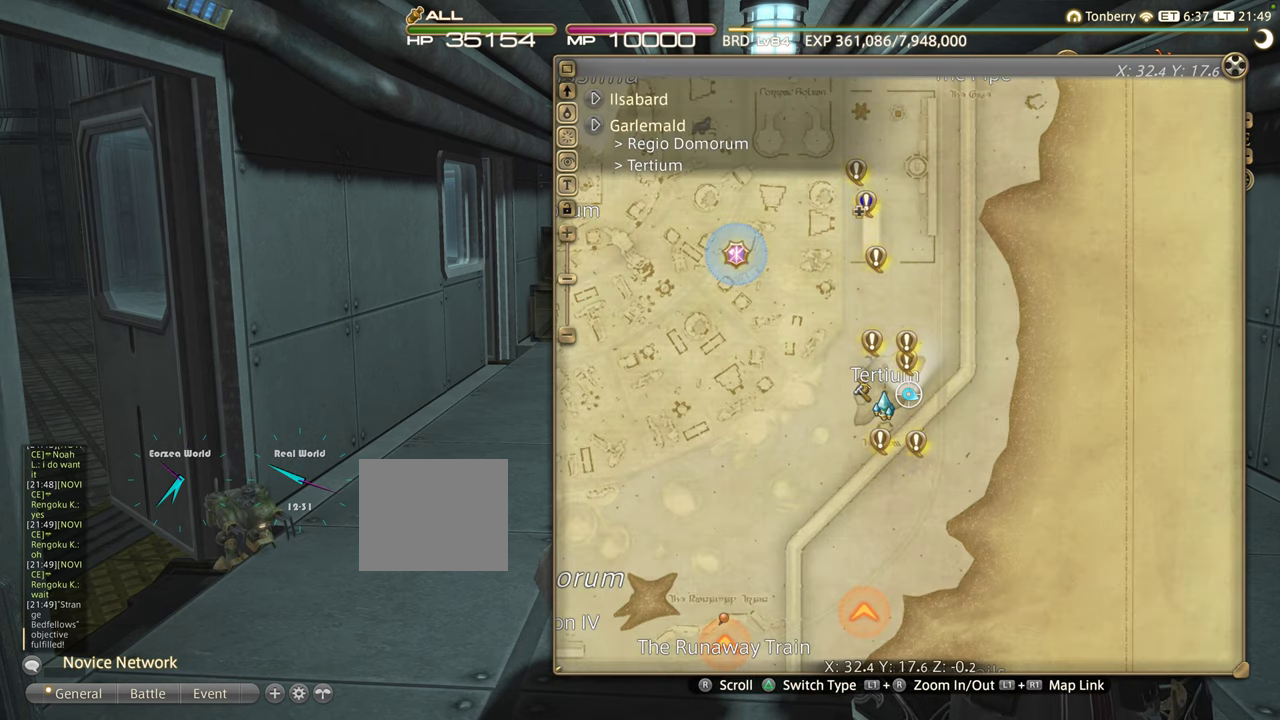
{"buttons": [], "left_stick": "center", "right_stick": "center", "events": []}
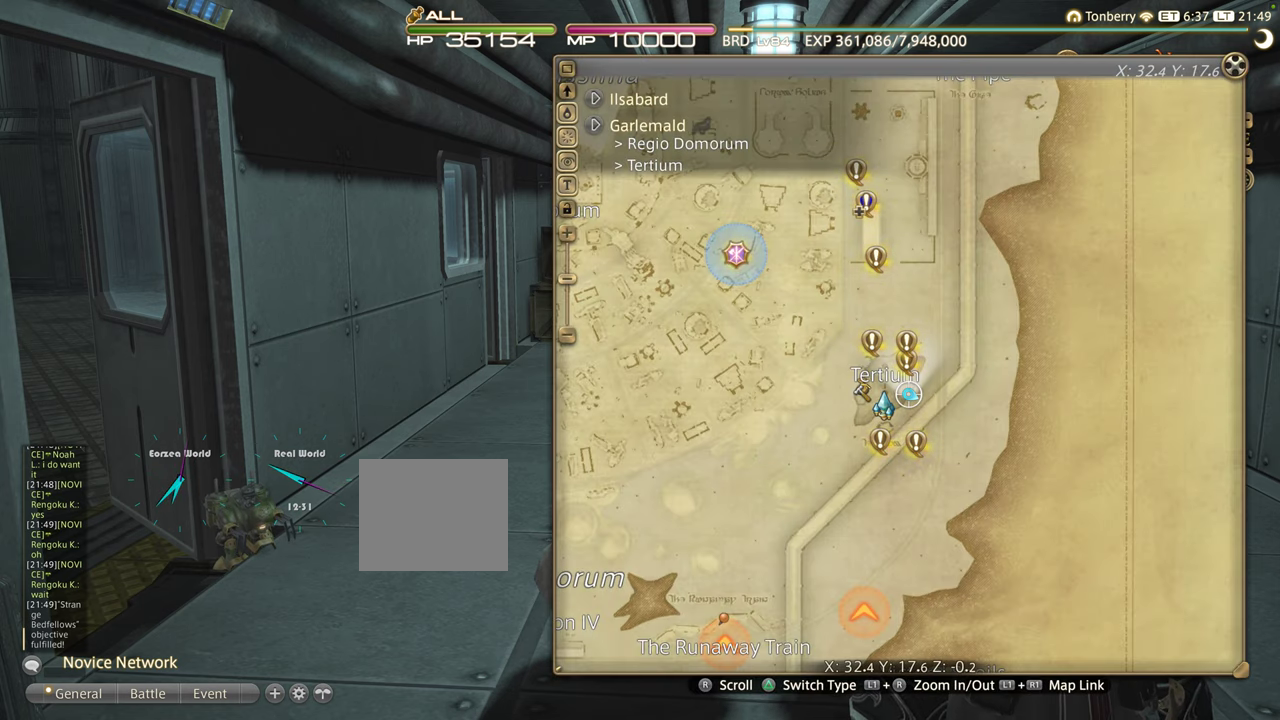
{"buttons": [], "left_stick": "center", "right_stick": "center", "events": []}
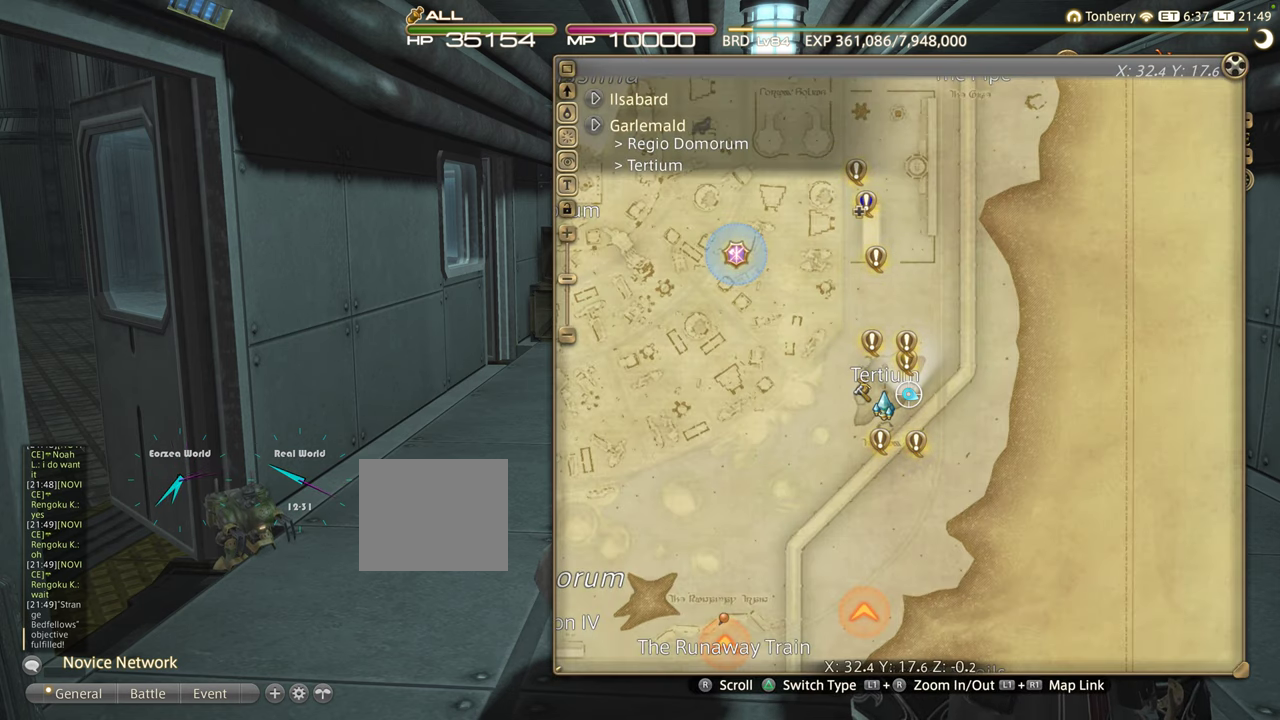
{"buttons": [], "left_stick": "center", "right_stick": "center", "events": []}
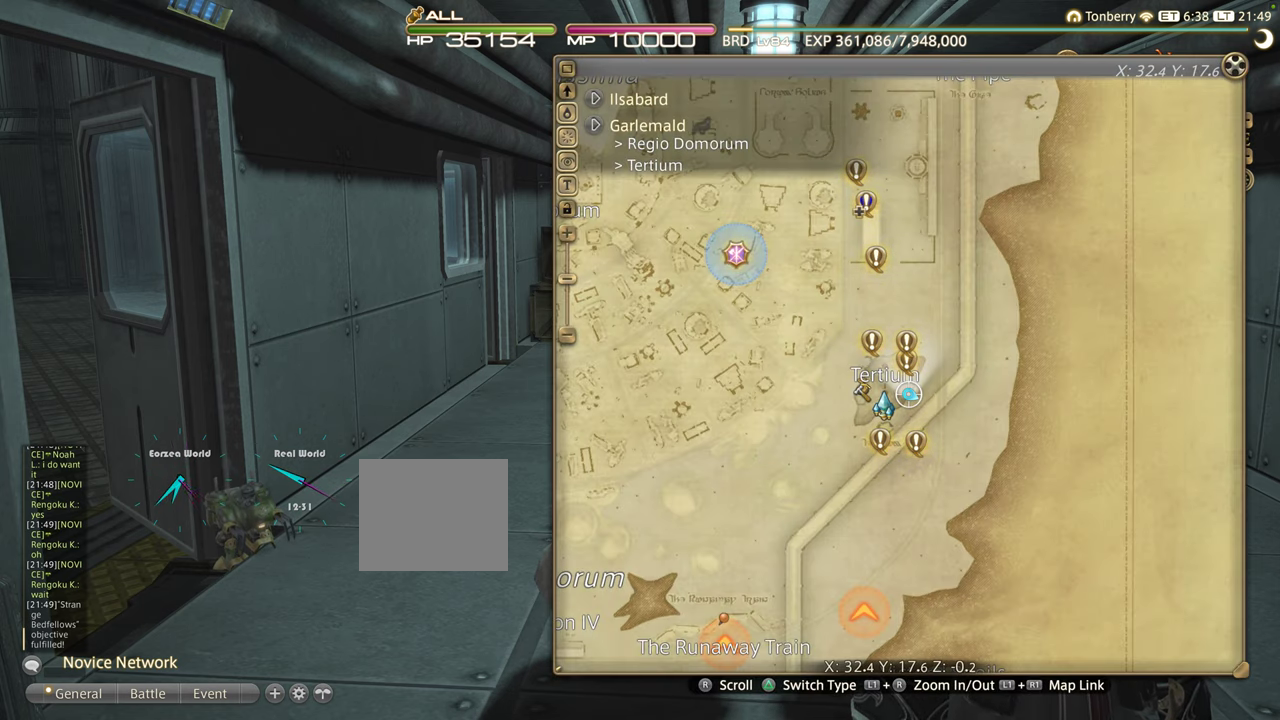
{"buttons": ["CROSS"], "left_stick": "up", "right_stick": "center", "events": [[250, "left_stick", "up"], [417, "CROSS", "down"]]}
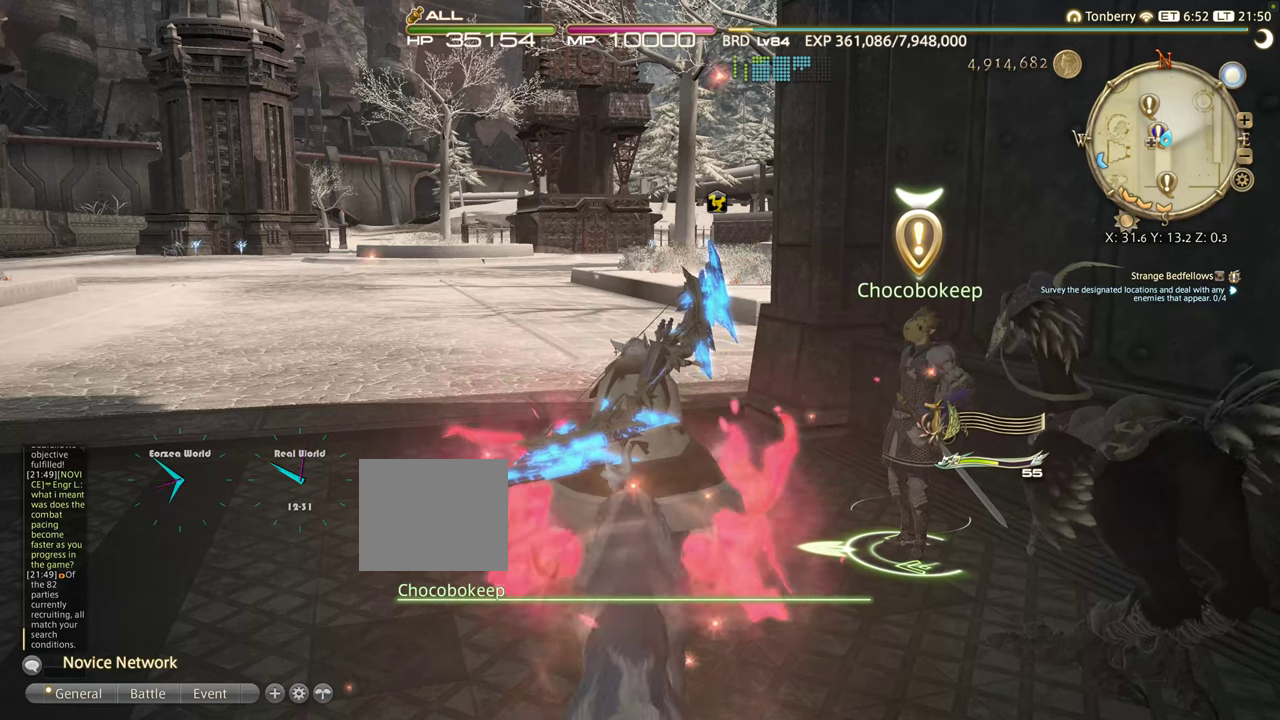
{"buttons": [], "left_stick": "up", "right_stick": "center", "events": [[33, "CROSS", "up"]]}
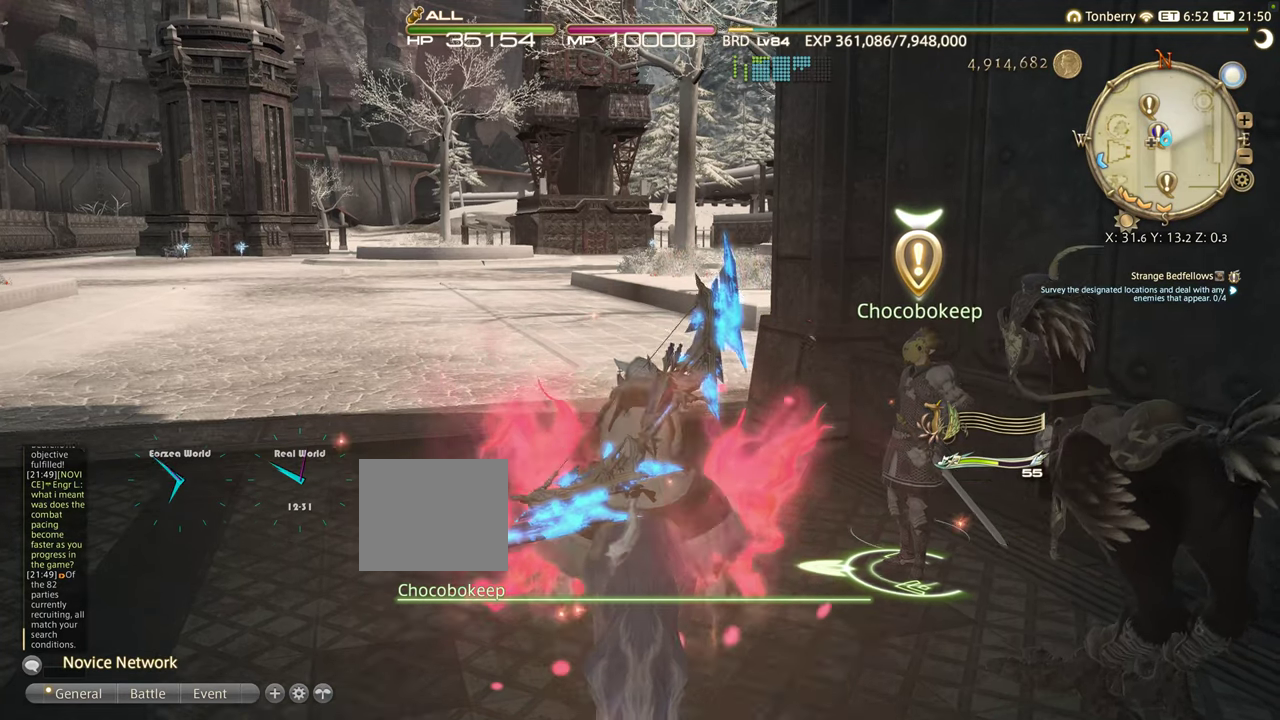
{"buttons": [], "left_stick": "up", "right_stick": "center", "events": []}
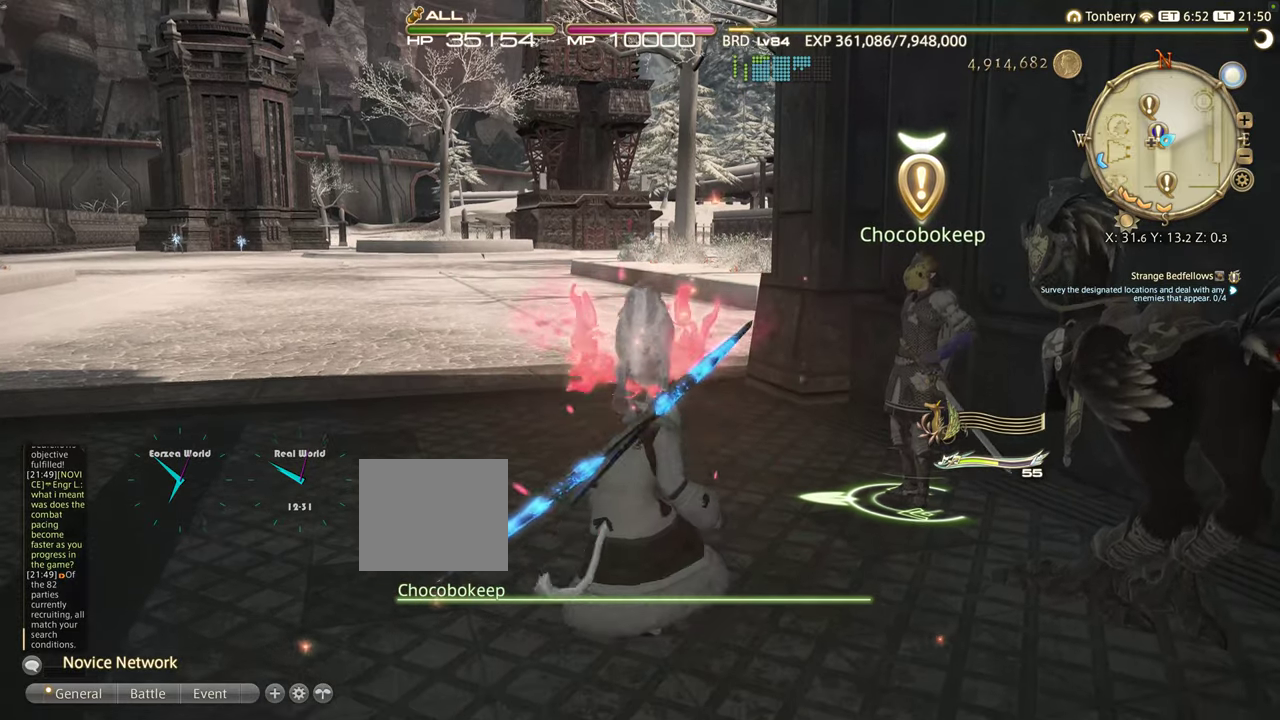
{"buttons": [], "left_stick": "up", "right_stick": "center", "events": []}
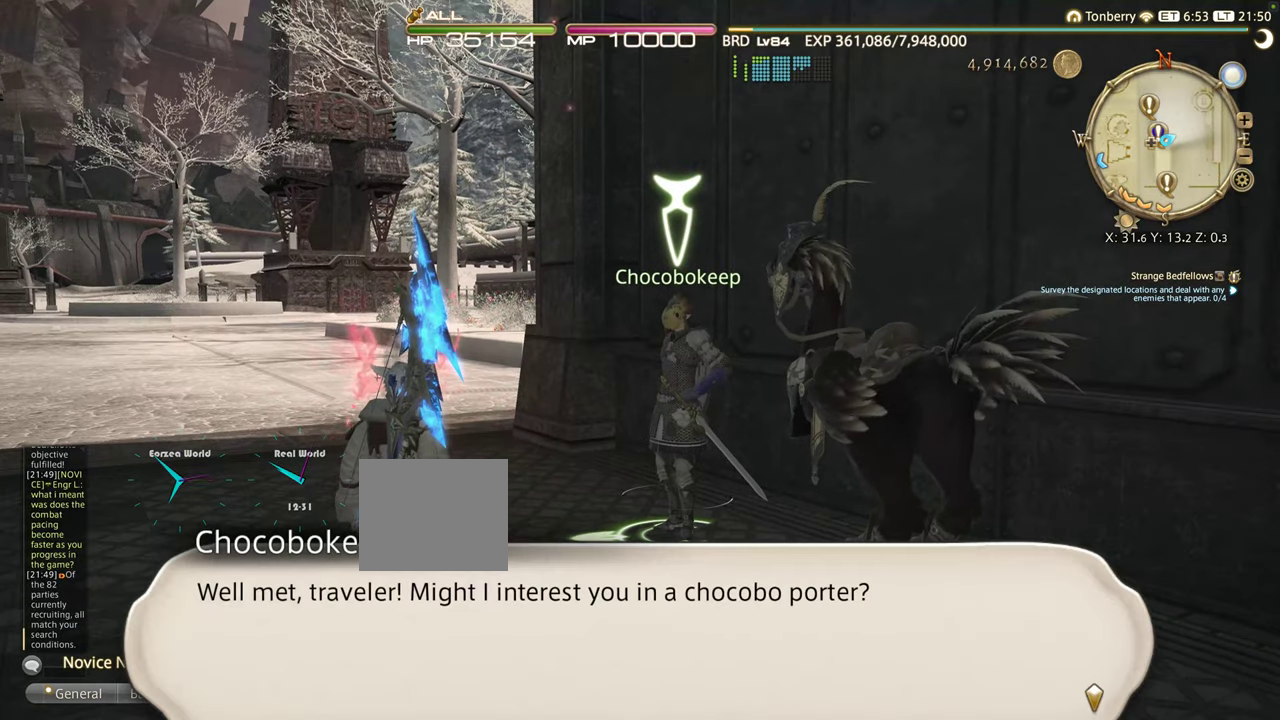
{"buttons": [], "left_stick": "up", "right_stick": "center", "events": []}
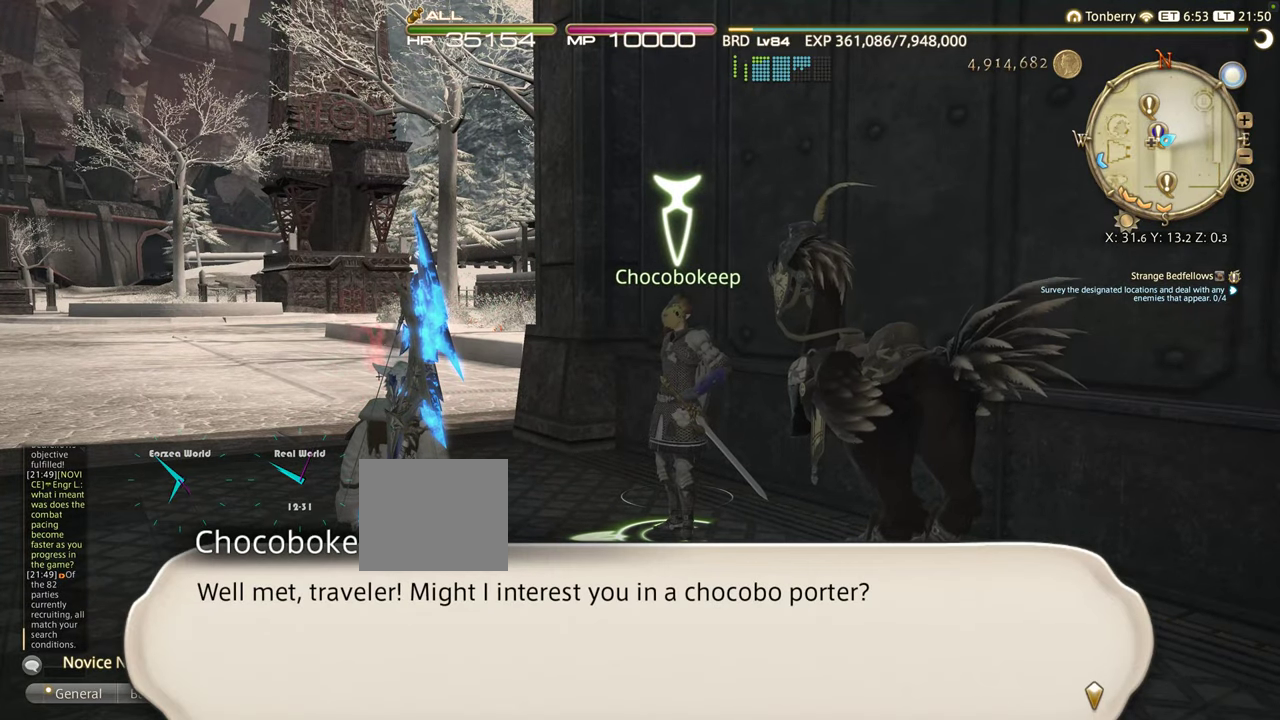
{"buttons": [], "left_stick": "up", "right_stick": "center", "events": []}
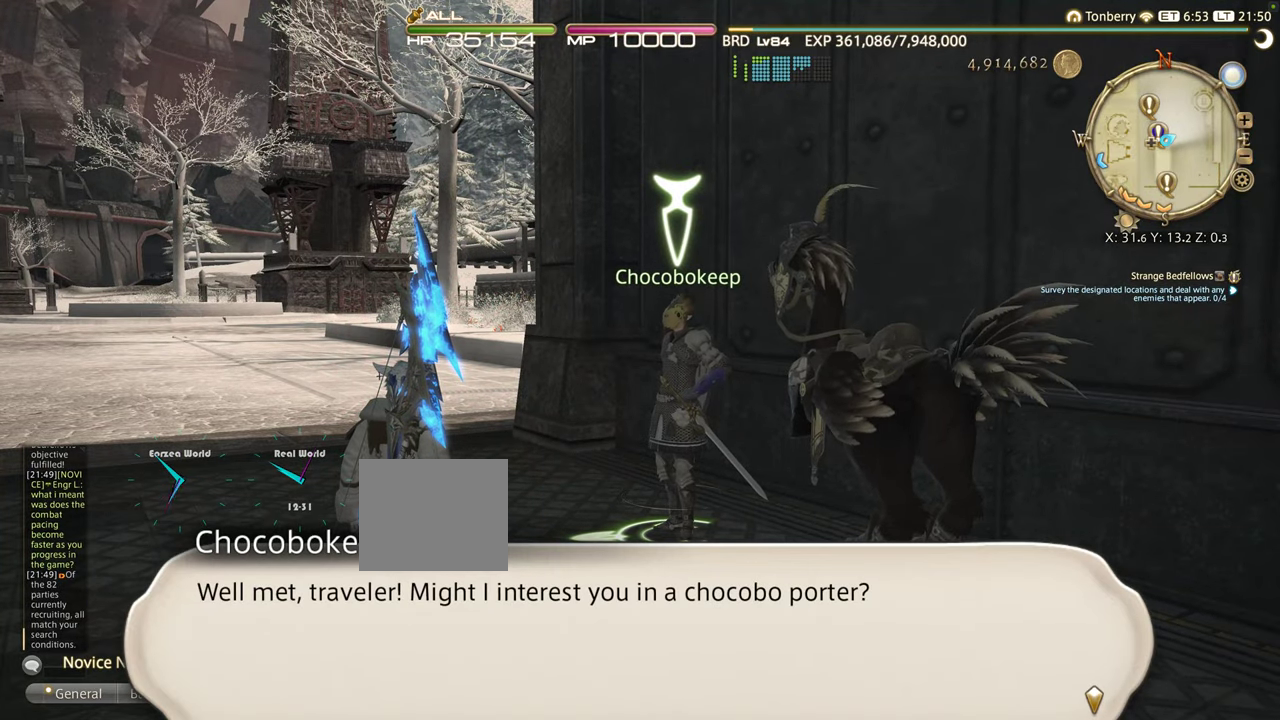
{"buttons": [], "left_stick": "up", "right_stick": "center", "events": []}
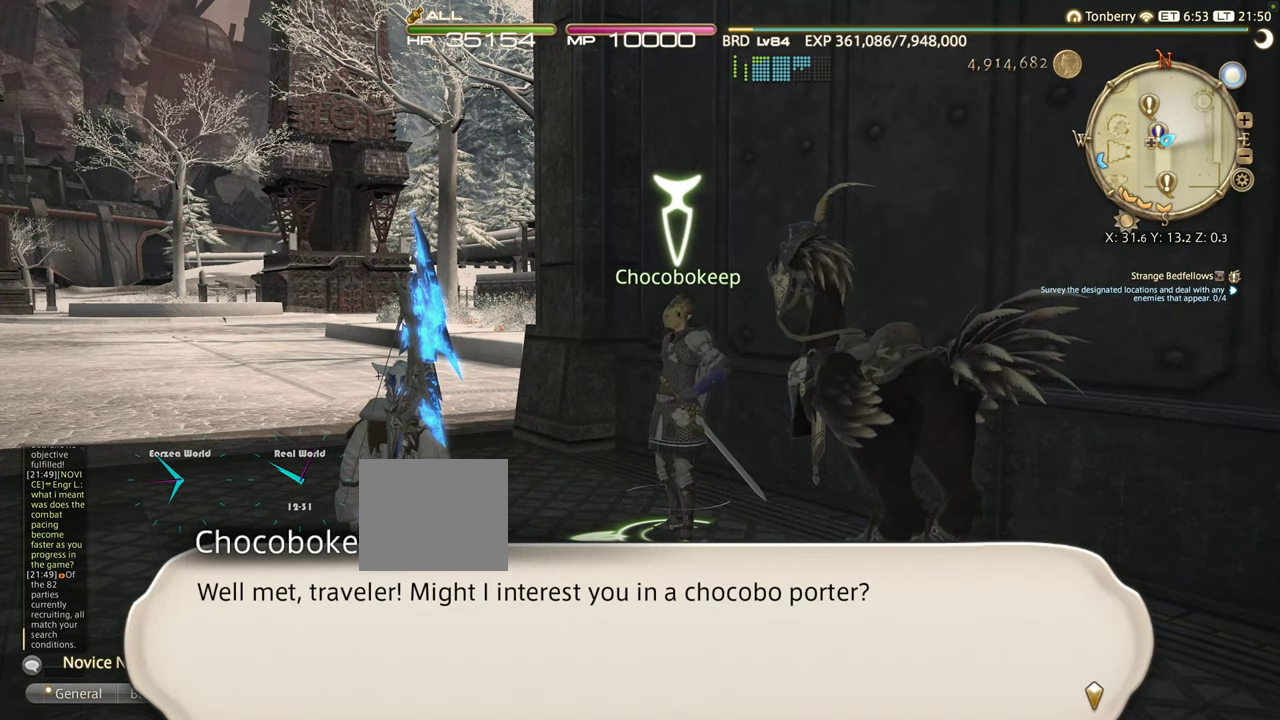
{"buttons": [], "left_stick": "up", "right_stick": "center", "events": [[150, "CROSS", "down"], [250, "CROSS", "up"]]}
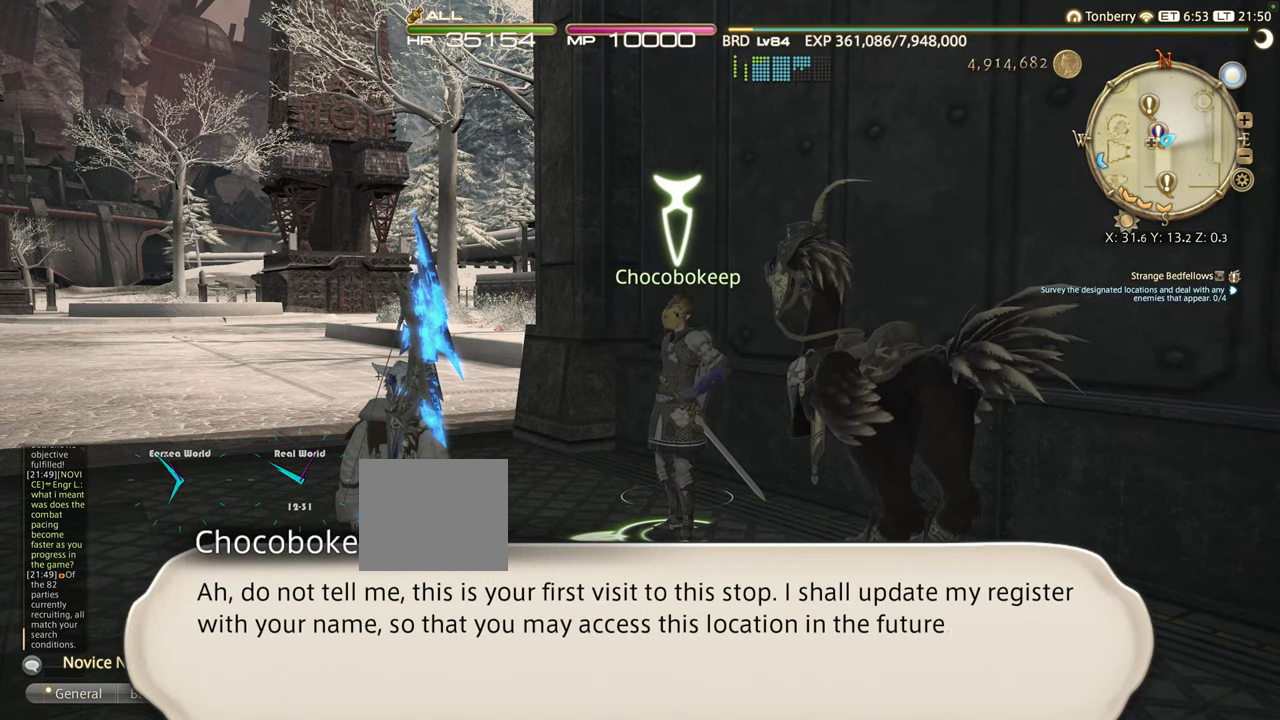
{"buttons": [], "left_stick": "up", "right_stick": "center", "events": []}